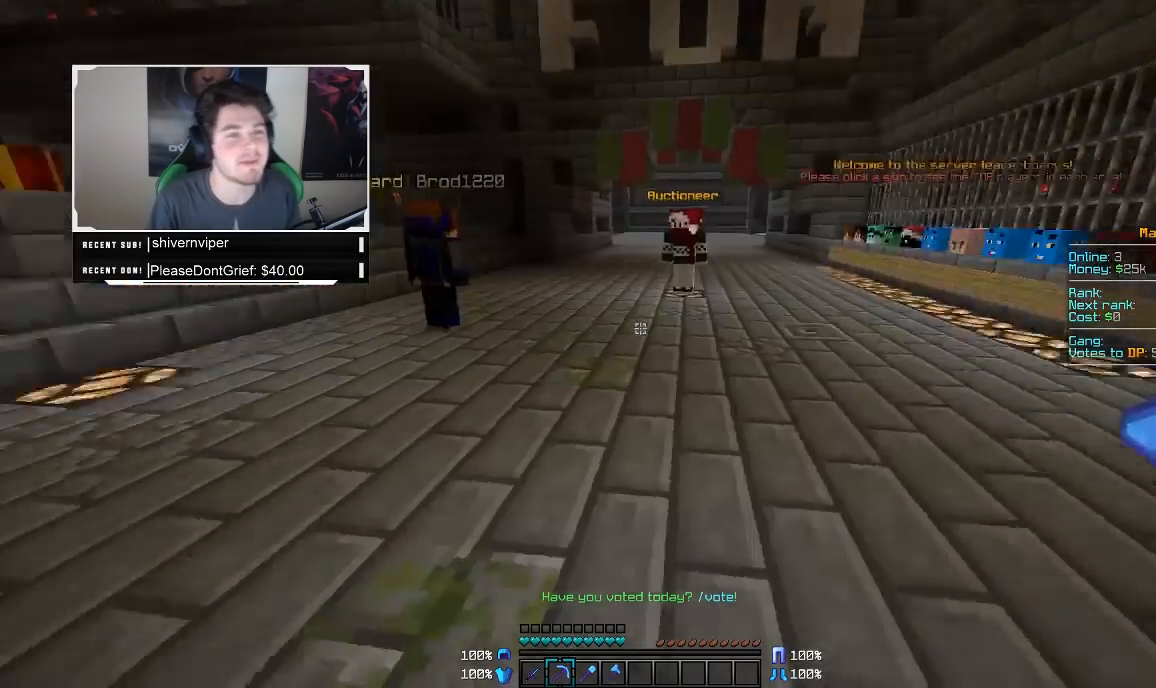
Gameplay with keyboard and mouse; each line is a JSON object with the keys and mouse buttons held at the frame after it. "events" lists presses ("down") and releases ("up") of "a", "d", "s", "w", "mouse_left" and "mouse_right" between this image and that frame as [ms after this image, input, new state], when the widget could be followed in between. "mouse_left", "mouse_right" = the "left", "right" buttons of the "mouse" list. No other keys are recorded. Fast repeated clicks can show as one long hold. Mouse movement is not recorded.
{"keys": ["w"], "mouse": [], "events": [[33, "w", "down"]]}
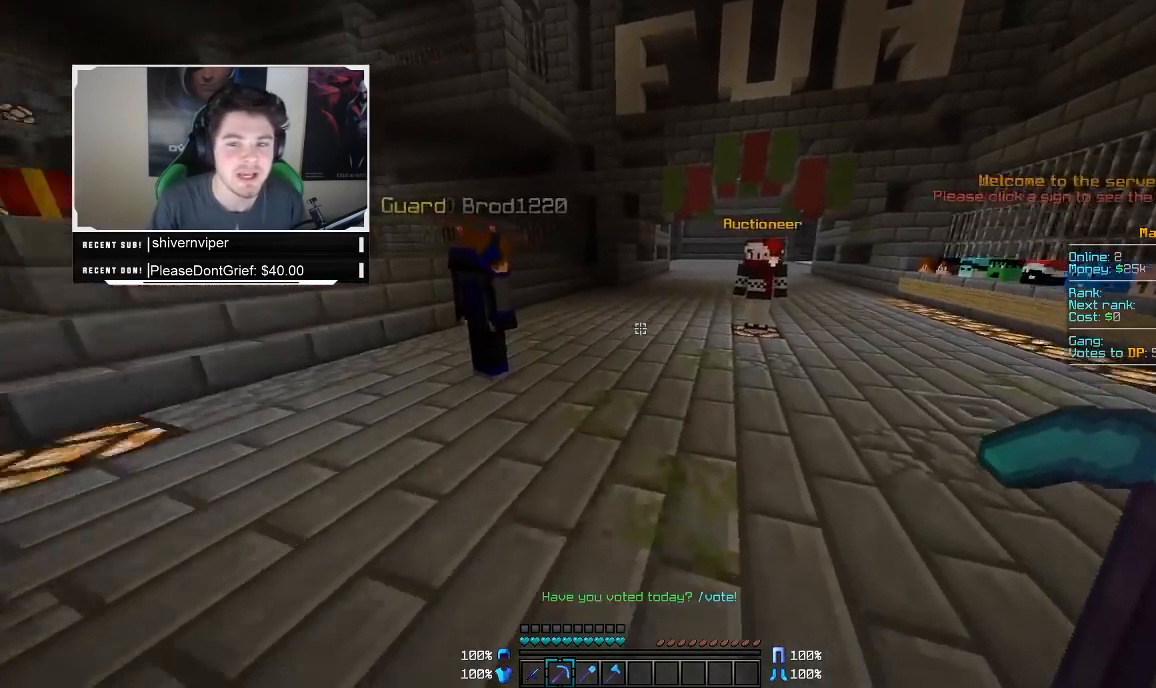
{"keys": ["w"], "mouse": [], "events": []}
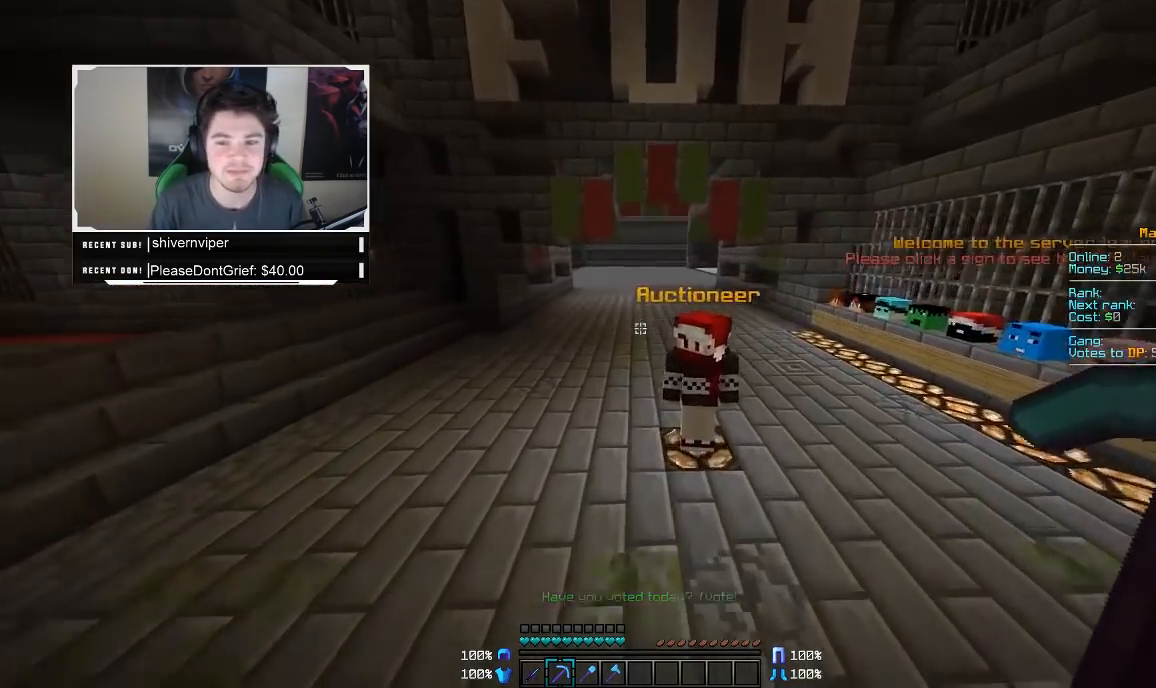
{"keys": ["w"], "mouse": [], "events": []}
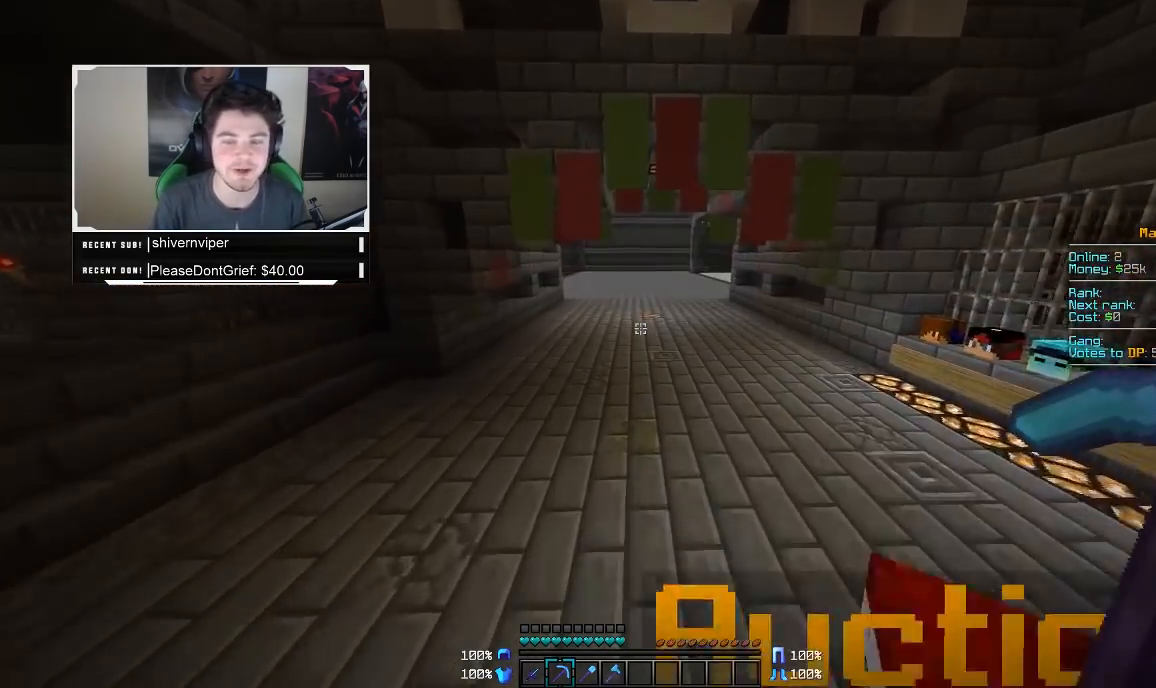
{"keys": ["w"], "mouse": [], "events": []}
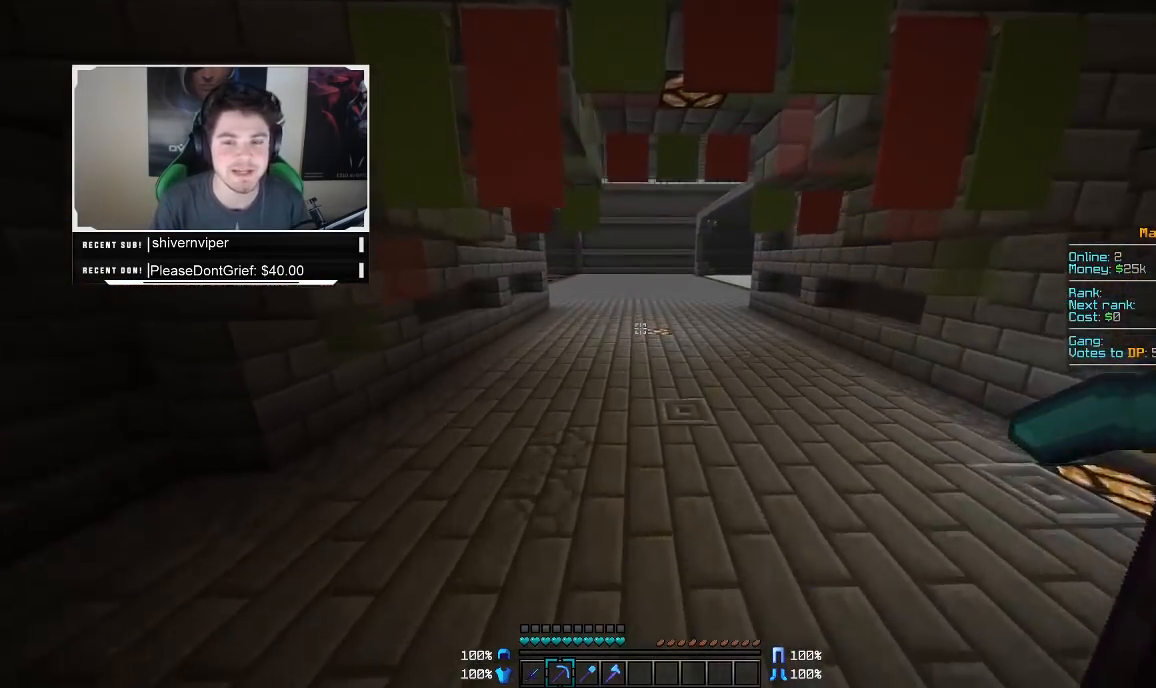
{"keys": ["w"], "mouse": [], "events": []}
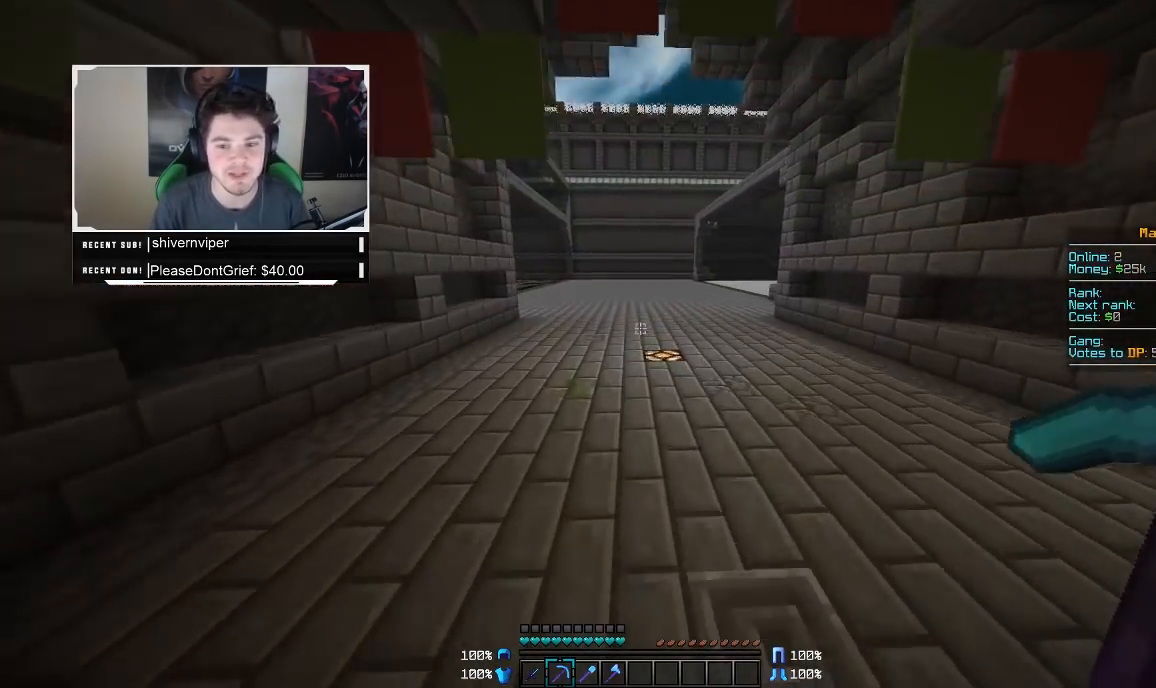
{"keys": ["w"], "mouse": [], "events": []}
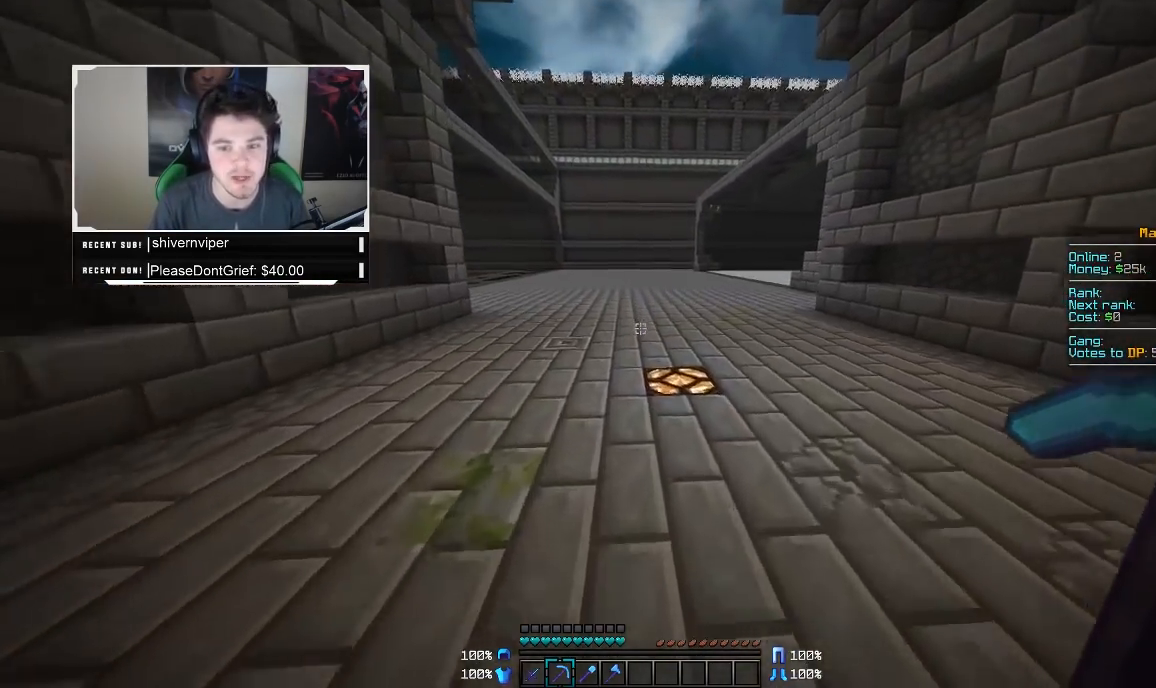
{"keys": ["w"], "mouse": [], "events": [[83, "mouse_left", "down"], [83, "mouse_right", "down"], [183, "d", "down"], [183, "mouse_left", "up"], [233, "mouse_right", "up"], [350, "d", "up"]]}
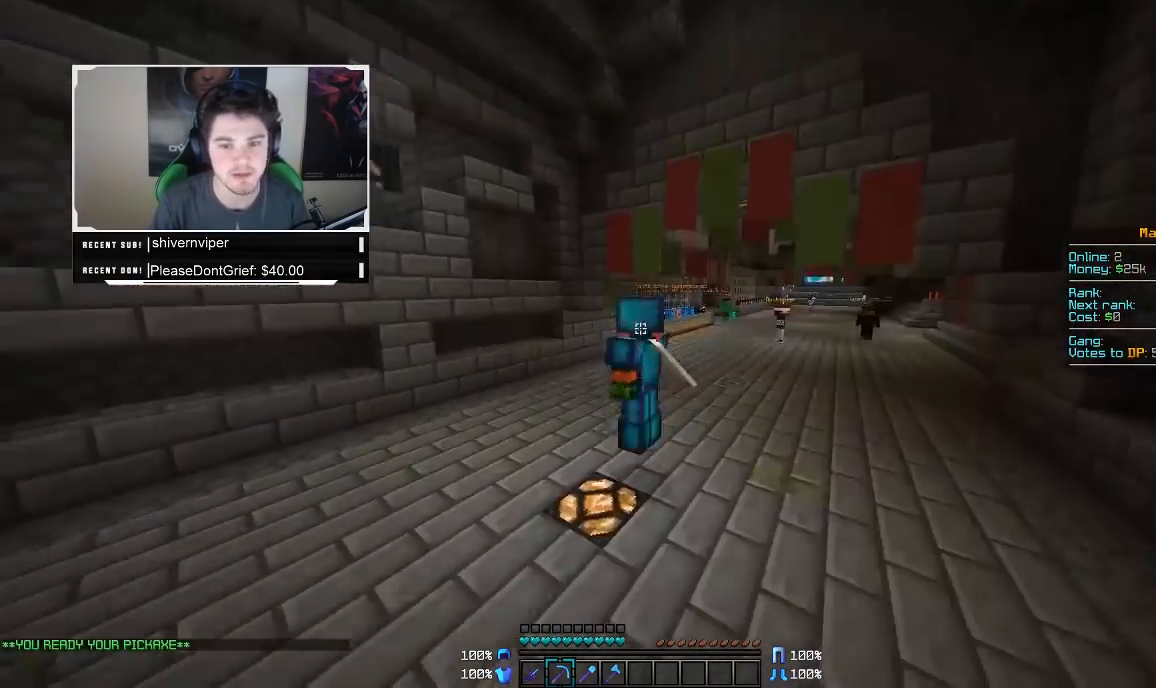
{"keys": [], "mouse": [], "events": [[83, "w", "up"]]}